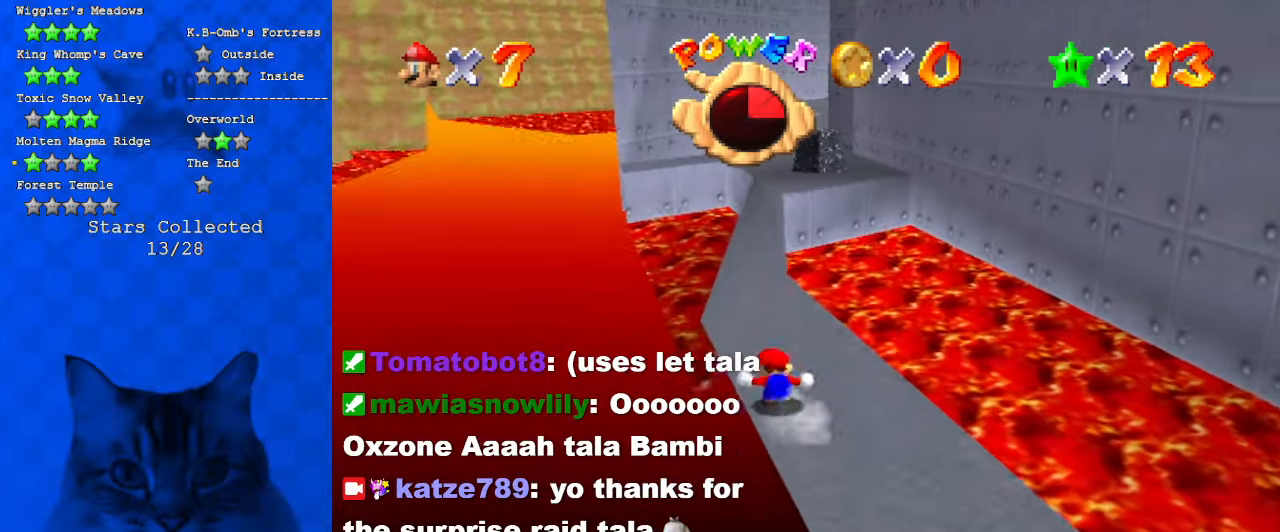
Gameplay with keyboard; each line is a JSON object with the keys held at the frame after it. "events" lists presses ("down") and releases ("up") of "a", "c", "ctrl", "d", "down", "left", "return", "right", "s", "shift", "up", "w", "x" and "y" between this image and that frame as [ms after this image, input, new state], when the widget could be followed in between. No other keys are recorded. Mouse input is not recorded.
{"keys": ["shift", "up", "y"], "events": [[200, "y", "down"], [234, "shift", "down"]]}
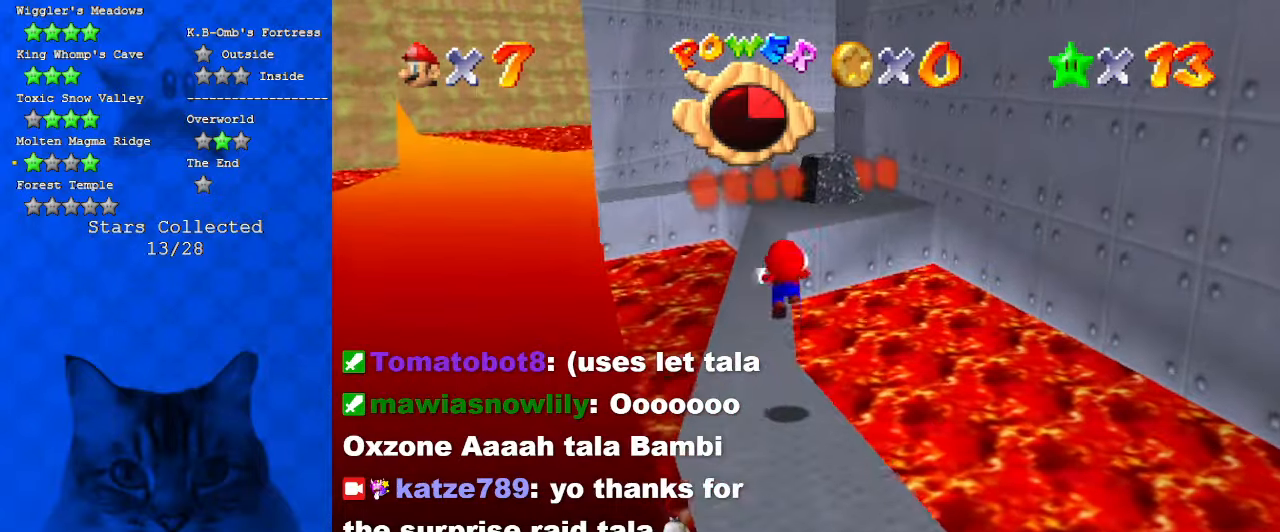
{"keys": ["shift", "up"], "events": [[267, "left", "down"], [400, "left", "up"], [400, "y", "up"]]}
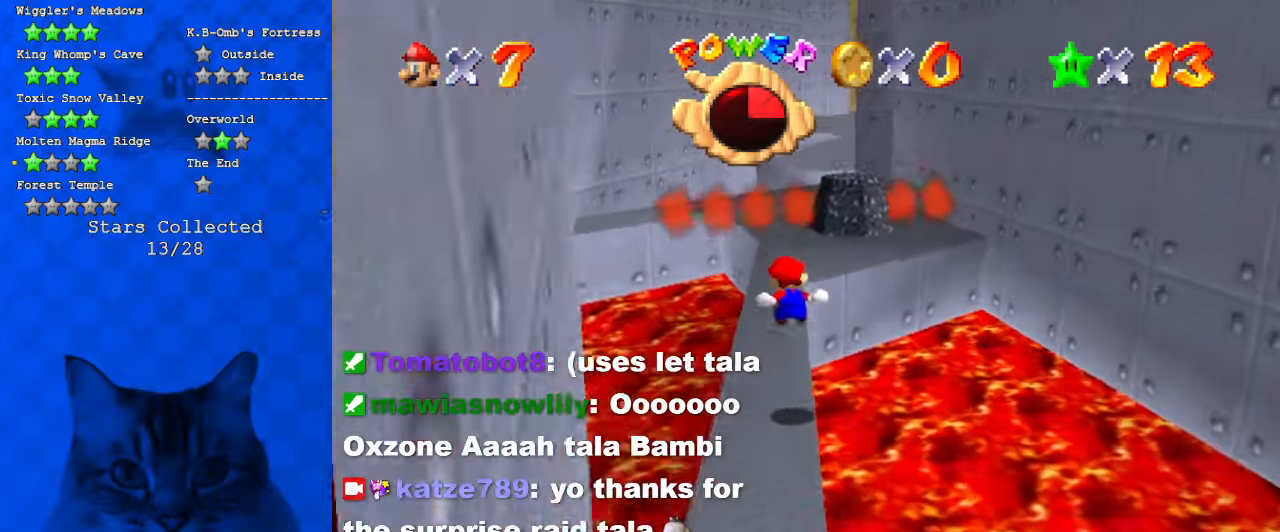
{"keys": ["shift", "up"], "events": []}
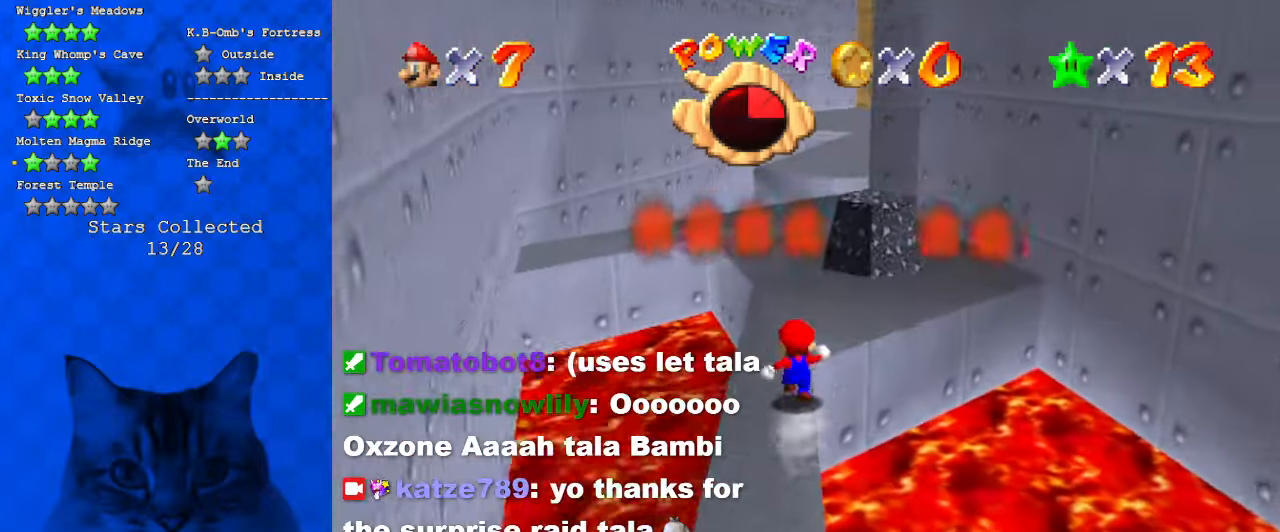
{"keys": ["shift", "up"], "events": [[34, "shift", "up"], [500, "shift", "down"]]}
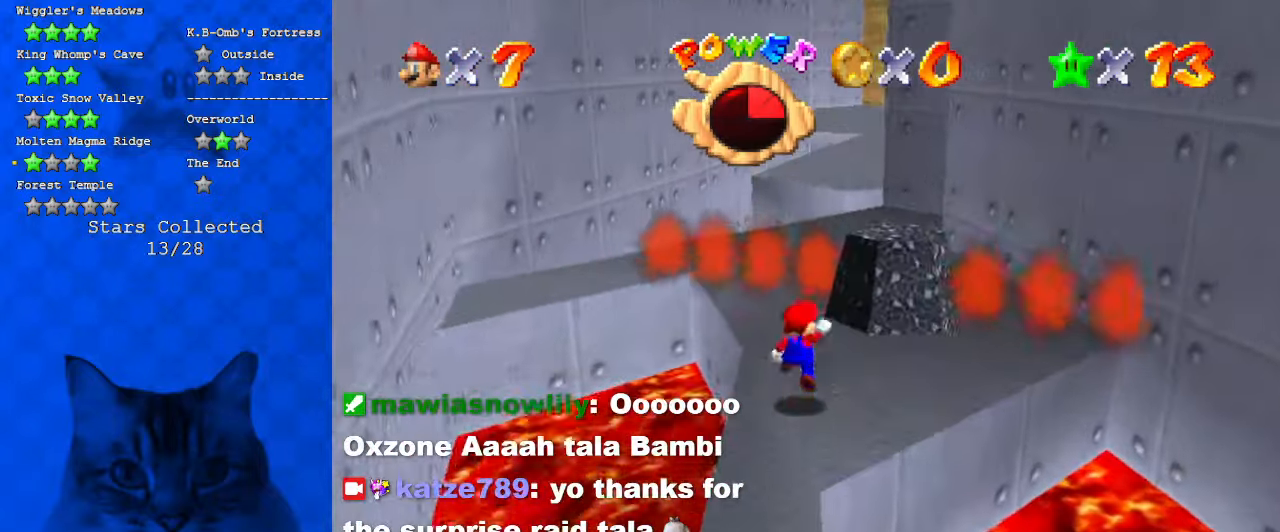
{"keys": ["down", "shift"], "events": [[100, "left", "down"], [334, "up", "up"], [400, "left", "up"], [434, "down", "down"]]}
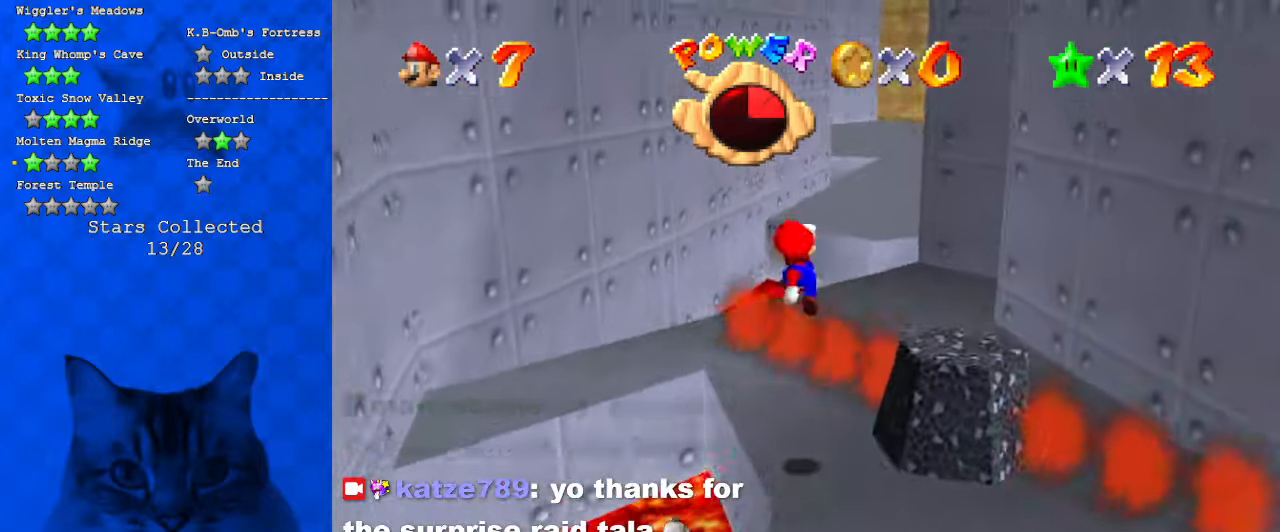
{"keys": ["a", "left", "up"], "events": [[134, "ctrl", "down"], [167, "down", "up"], [200, "left", "down"], [300, "up", "down"], [367, "ctrl", "up"], [367, "left", "up"], [400, "shift", "up"], [500, "a", "down"], [500, "left", "down"]]}
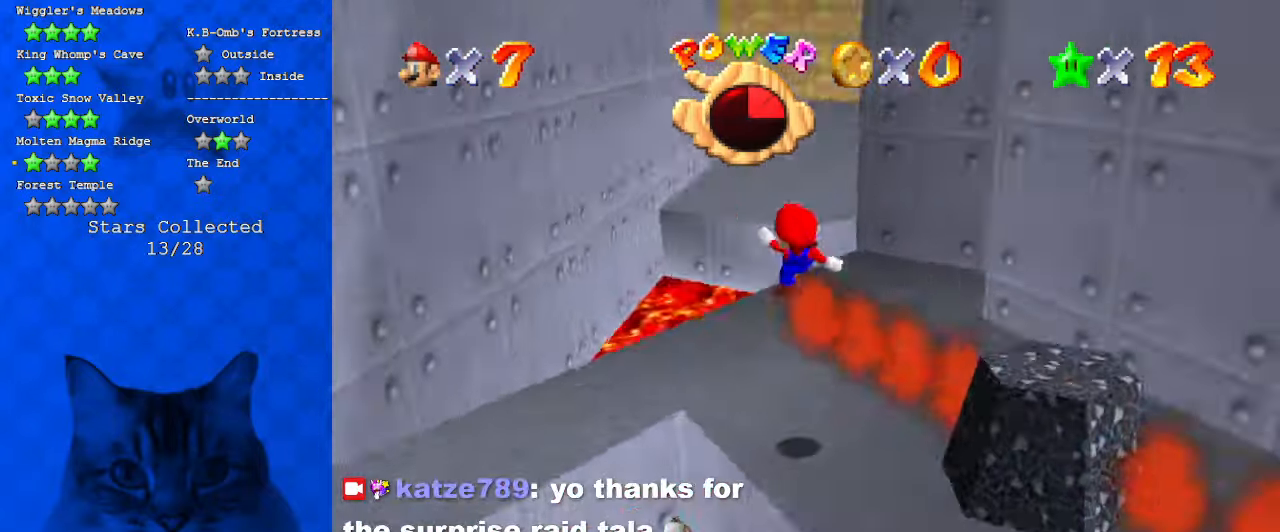
{"keys": ["up"], "events": [[167, "a", "up"], [500, "left", "up"]]}
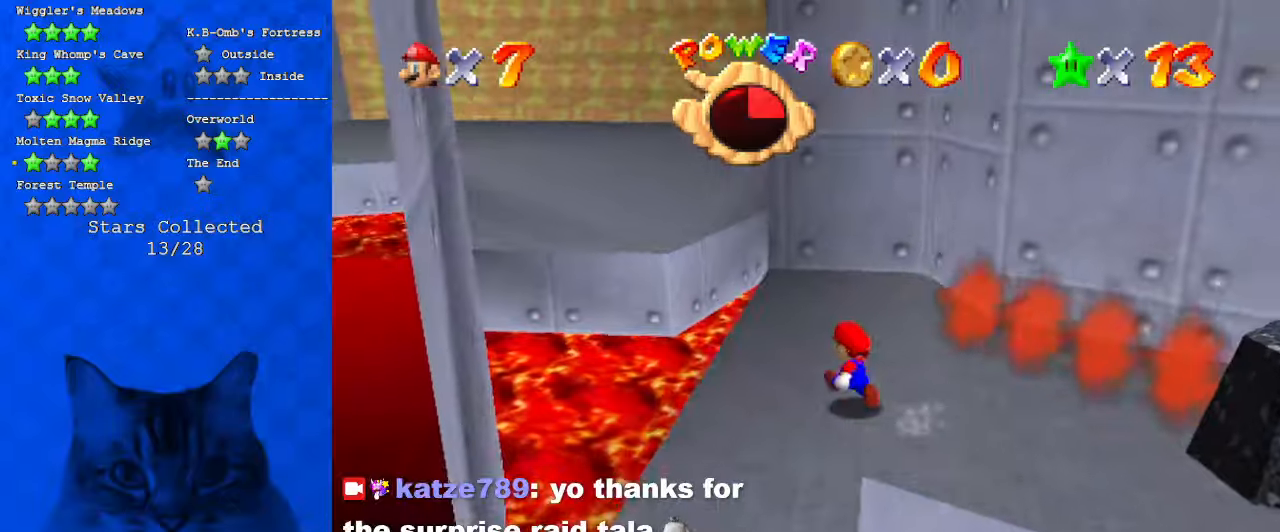
{"keys": ["left", "shift", "up"], "events": [[200, "left", "down"], [300, "y", "down"], [334, "shift", "down"], [467, "y", "up"]]}
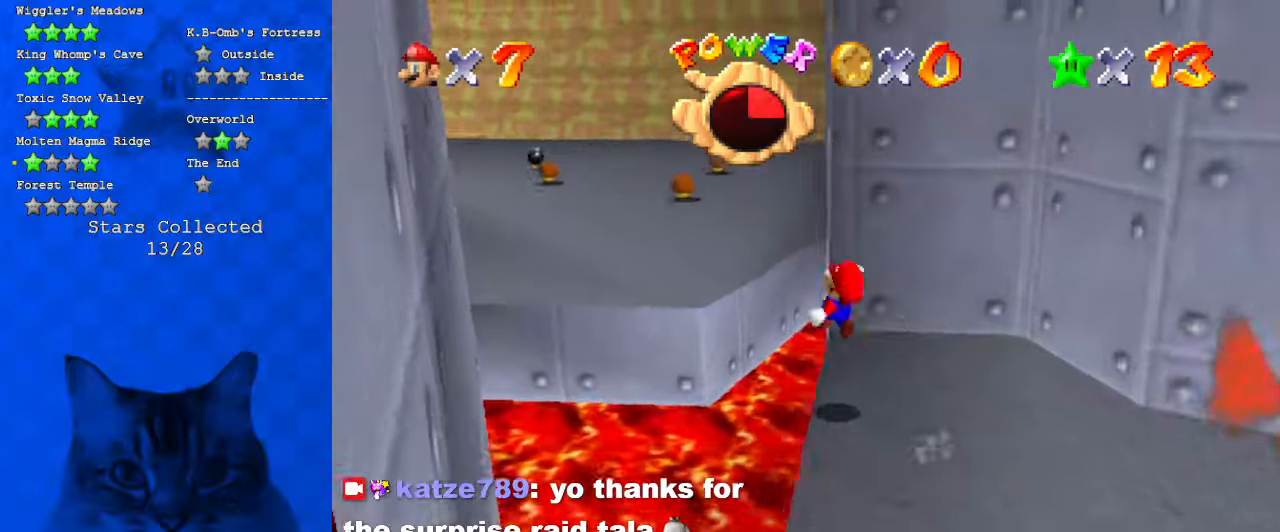
{"keys": ["left", "up"], "events": [[67, "shift", "up"]]}
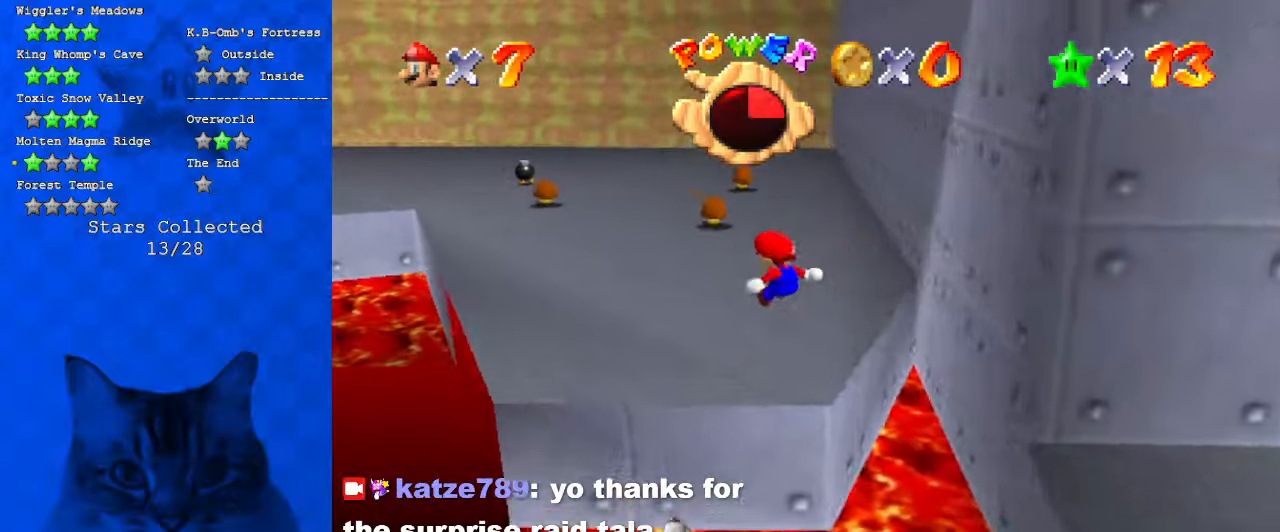
{"keys": ["up"], "events": [[500, "left", "up"]]}
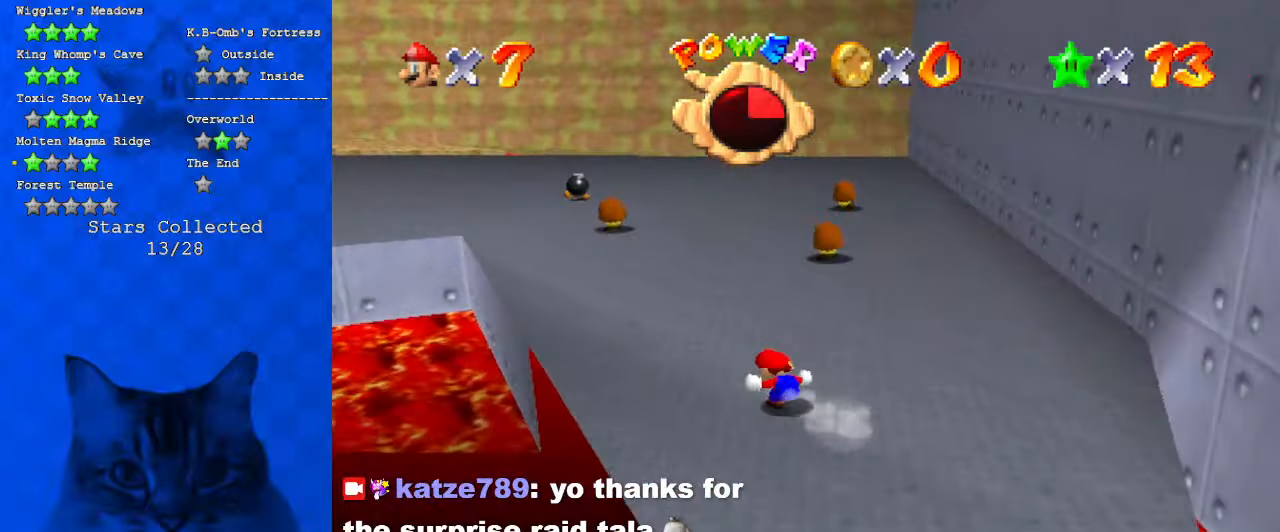
{"keys": ["right", "shift", "up"], "events": [[134, "ctrl", "down"], [267, "ctrl", "up"], [267, "d", "down"], [434, "d", "up"], [467, "right", "down"], [500, "shift", "down"]]}
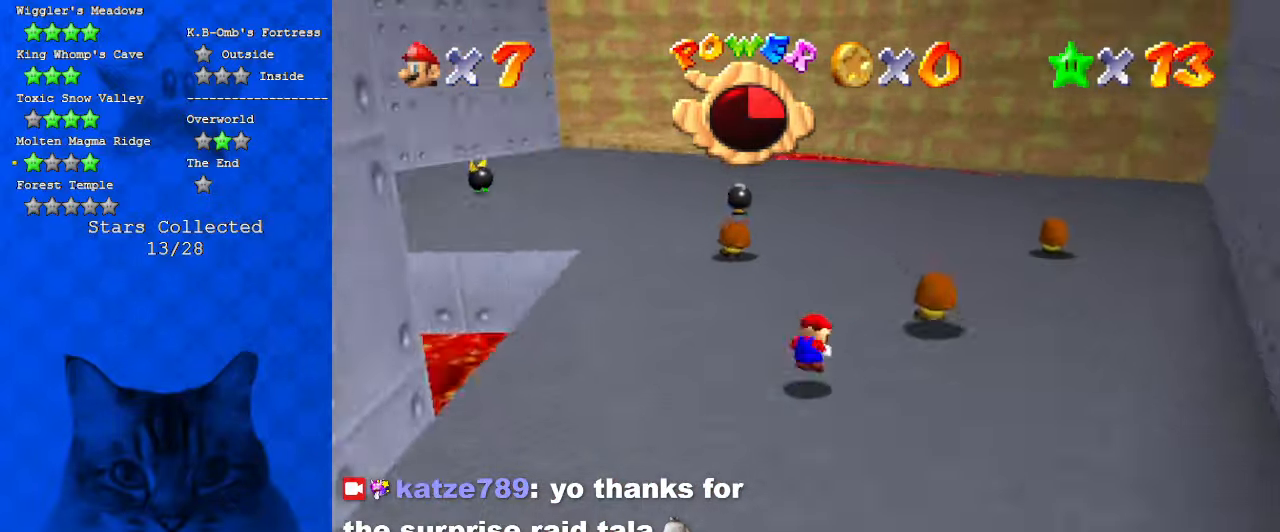
{"keys": ["right", "up"], "events": [[234, "shift", "up"]]}
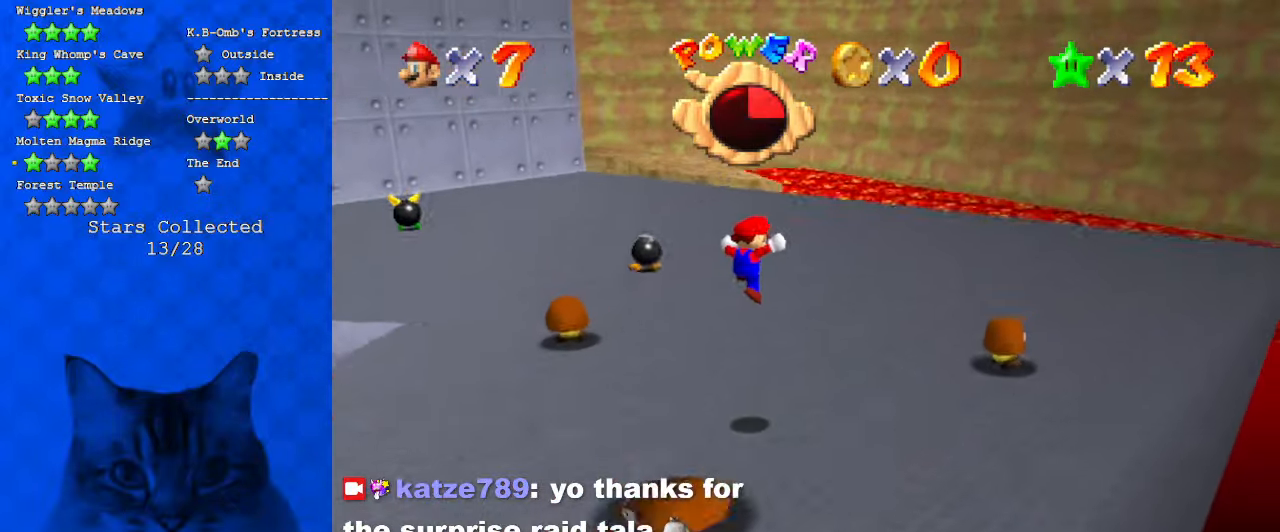
{"keys": ["right"], "events": [[34, "right", "up"], [134, "ctrl", "down"], [200, "ctrl", "up"], [267, "right", "down"], [300, "d", "down"], [400, "d", "up"], [434, "up", "up"]]}
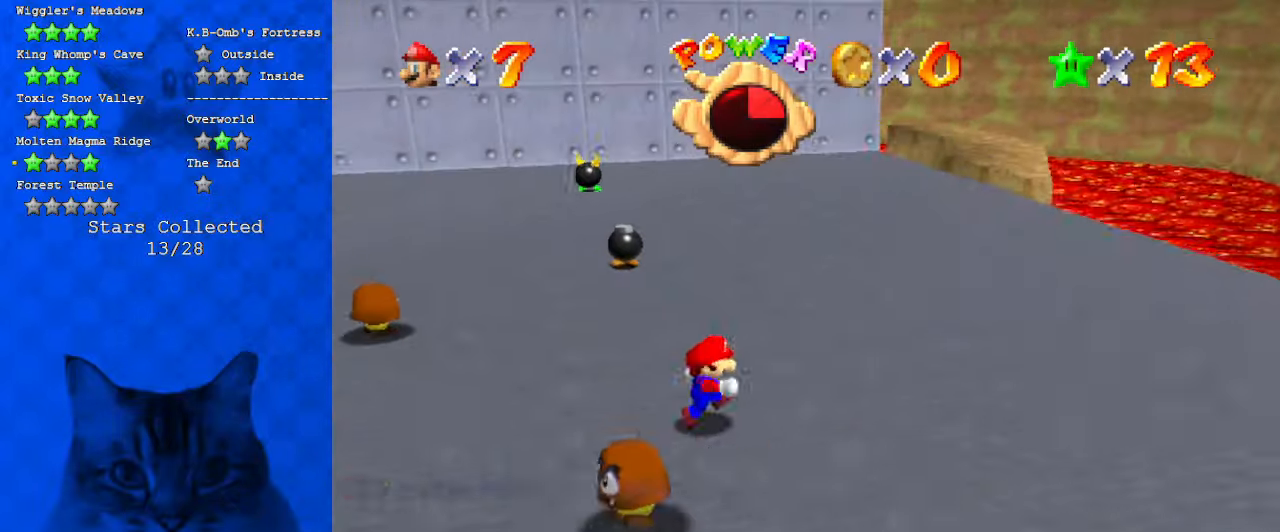
{"keys": ["down", "right"], "events": [[400, "down", "down"]]}
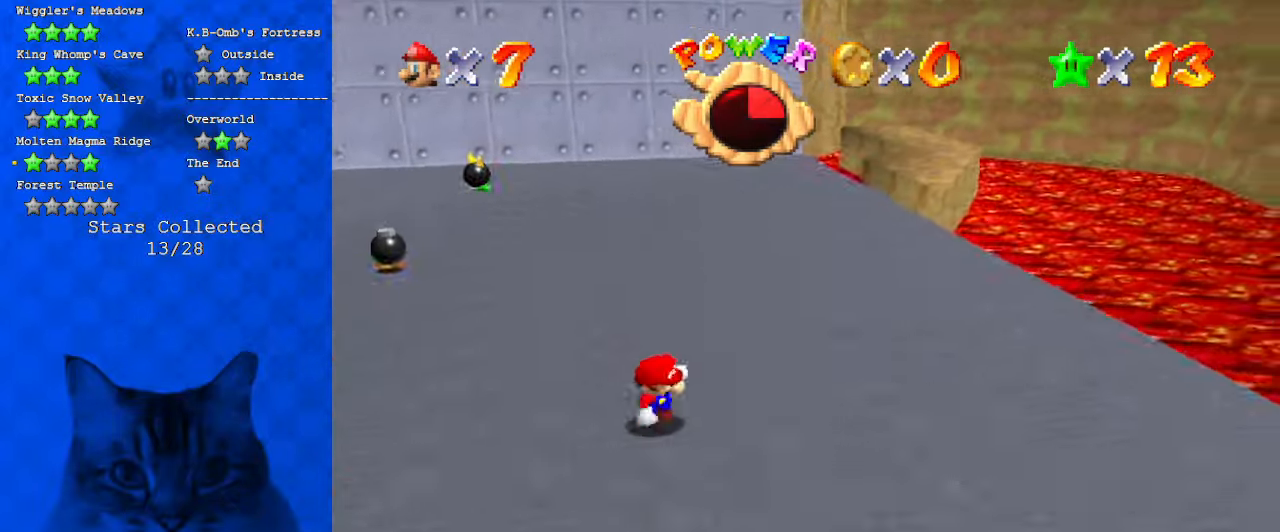
{"keys": ["d", "right", "up"], "events": [[67, "a", "down"], [234, "down", "up"], [300, "a", "up"], [434, "up", "down"], [467, "d", "down"]]}
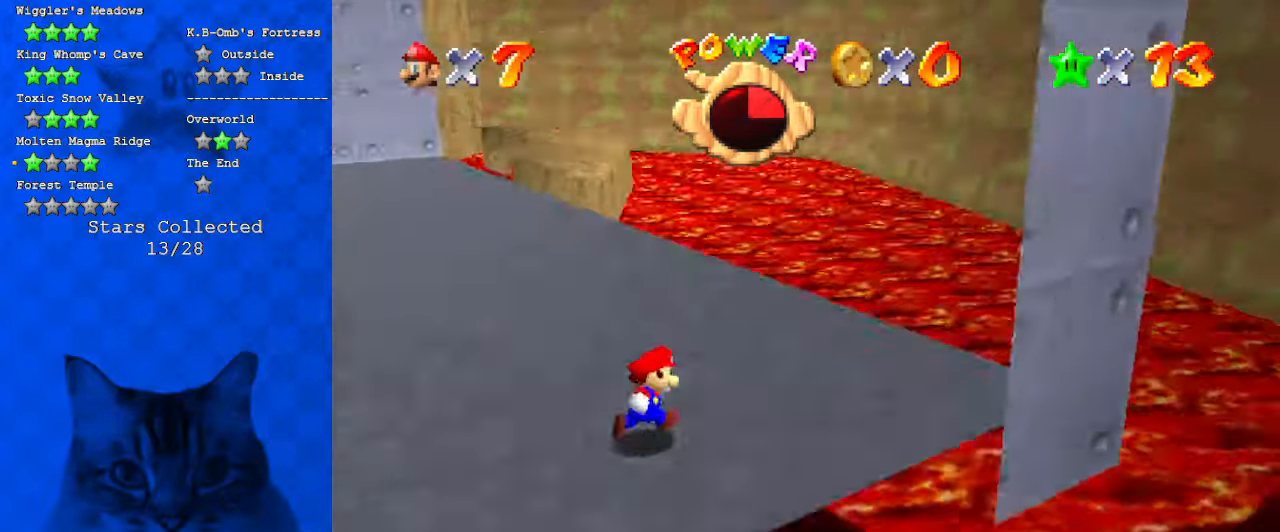
{"keys": ["right", "up"], "events": [[100, "up", "up"], [167, "d", "up"], [200, "up", "down"], [267, "d", "down"], [434, "d", "up"]]}
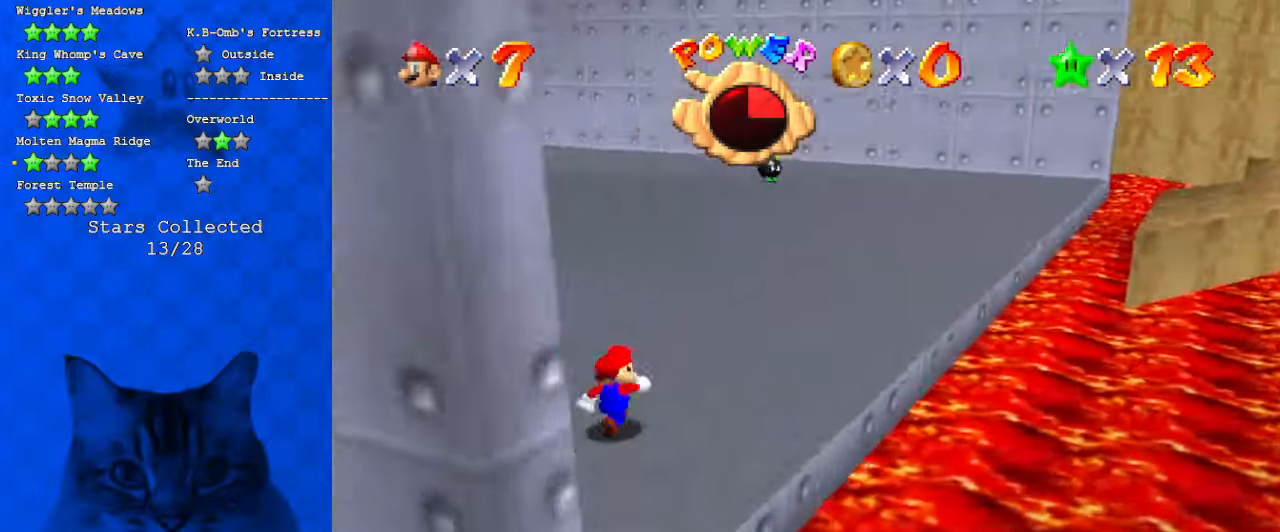
{"keys": ["d", "left"], "events": [[267, "right", "up"], [334, "up", "up"], [400, "d", "down"], [500, "left", "down"]]}
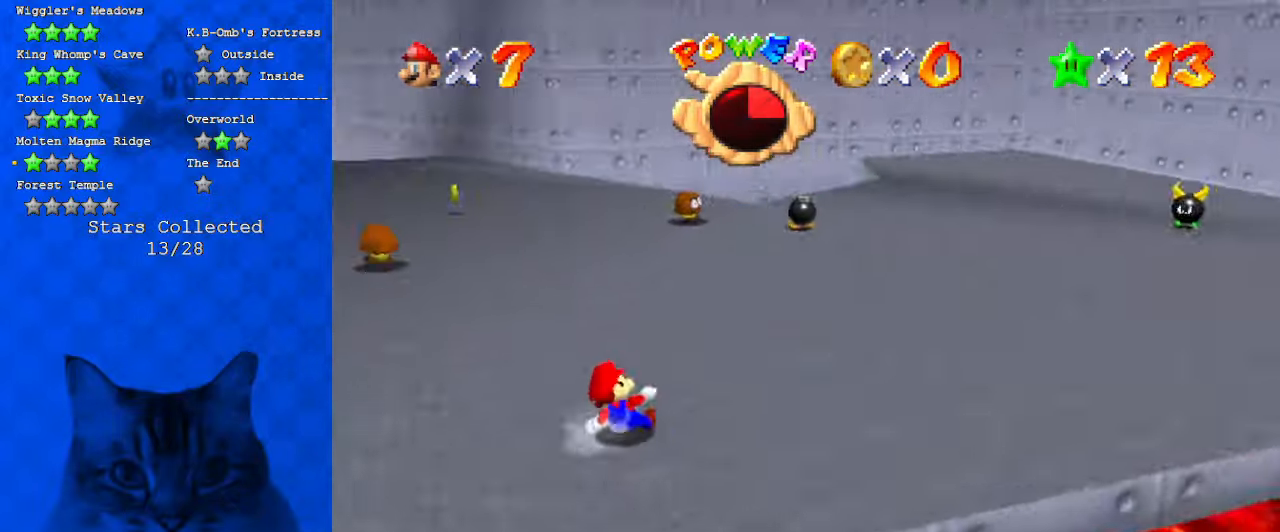
{"keys": ["left"], "events": [[34, "d", "up"], [134, "d", "down"], [234, "up", "down"], [334, "d", "up"], [367, "up", "up"]]}
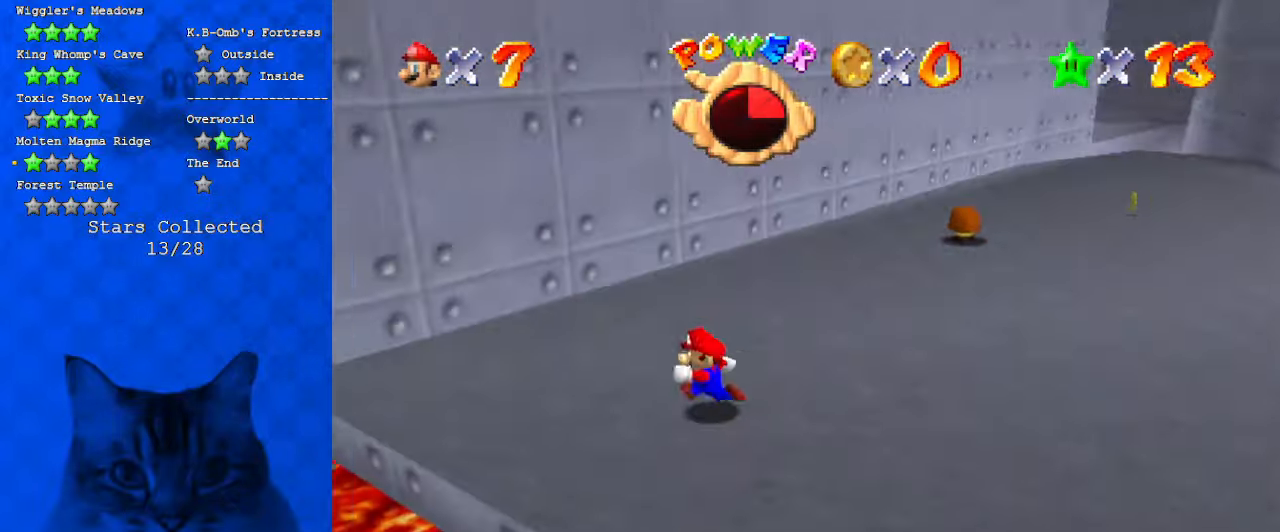
{"keys": ["left", "up"], "events": [[100, "up", "down"]]}
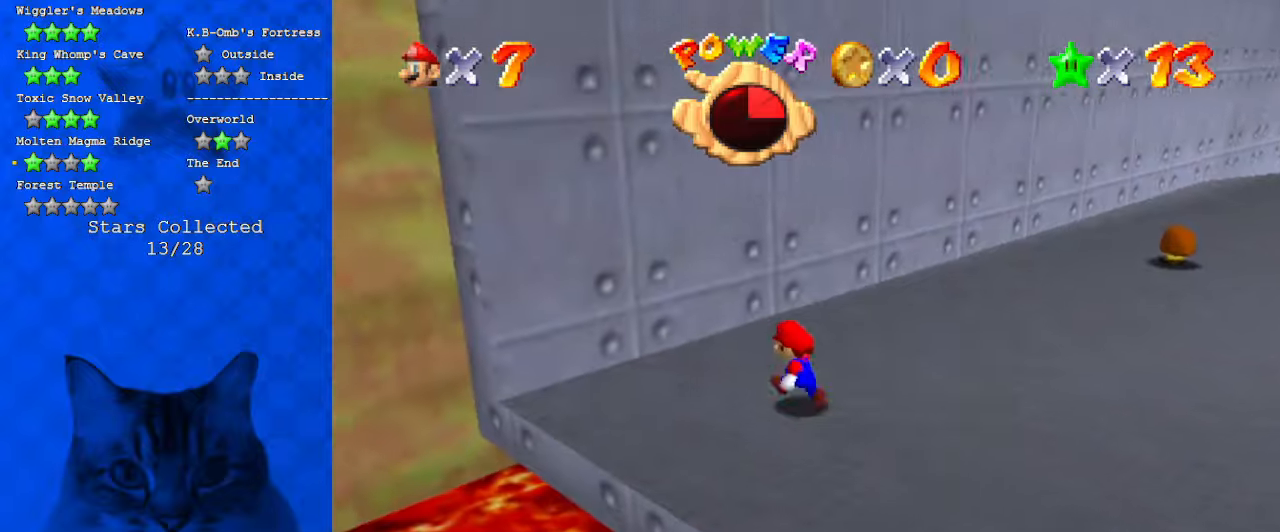
{"keys": ["down", "left"], "events": [[67, "up", "up"], [167, "a", "down"], [167, "left", "up"], [334, "a", "up"], [334, "left", "down"], [400, "down", "down"]]}
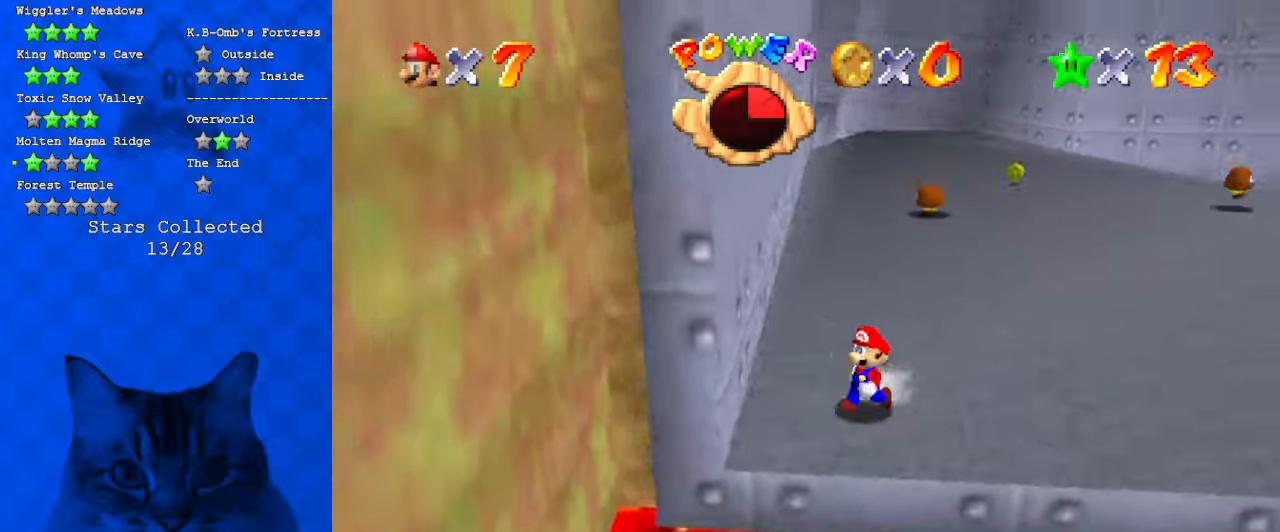
{"keys": [], "events": [[34, "down", "up"], [34, "left", "up"], [134, "a", "down"], [334, "a", "up"]]}
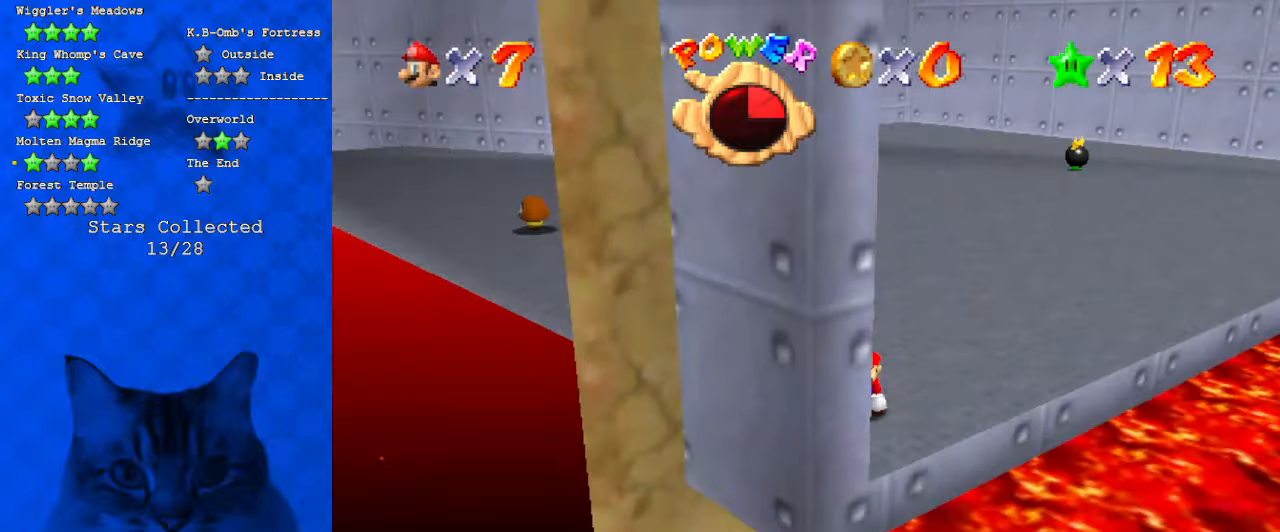
{"keys": [], "events": []}
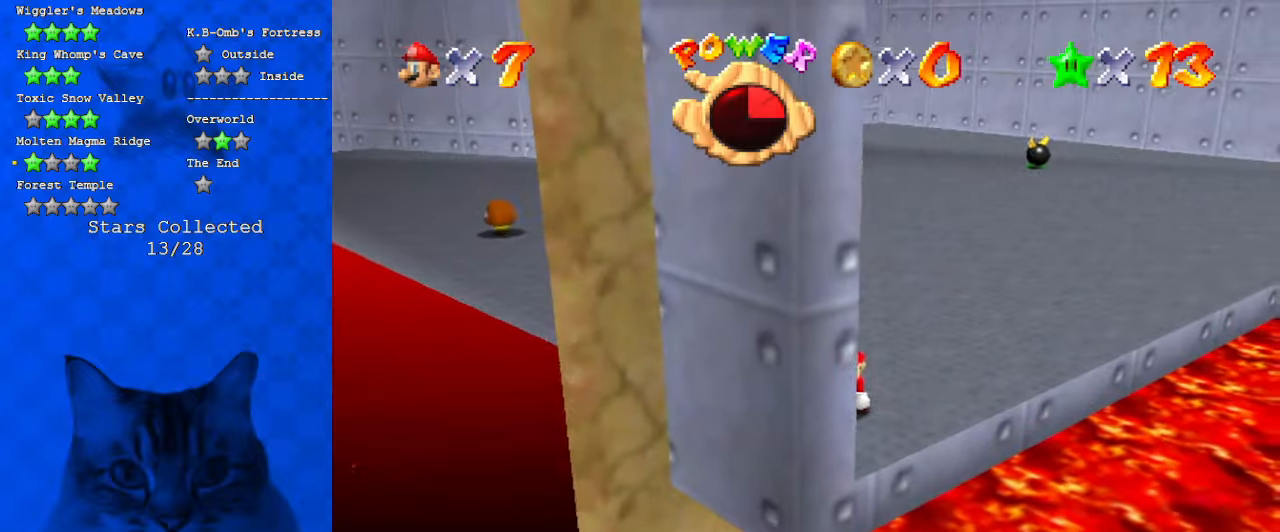
{"keys": [], "events": [[167, "a", "down"], [367, "a", "up"]]}
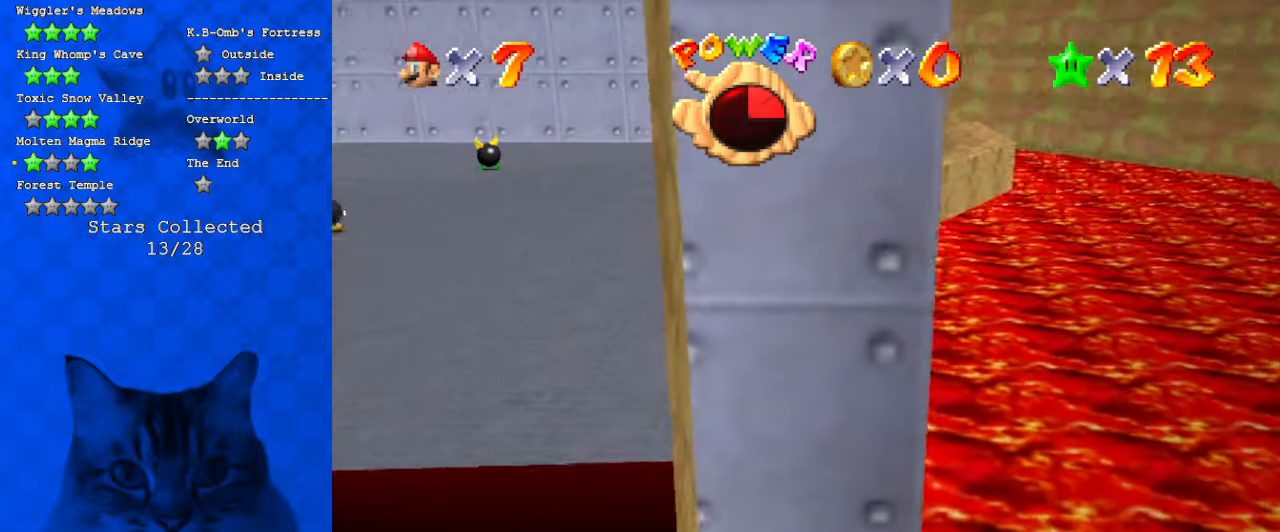
{"keys": [], "events": [[67, "down", "down"], [167, "d", "down"], [167, "down", "up"], [300, "d", "up"]]}
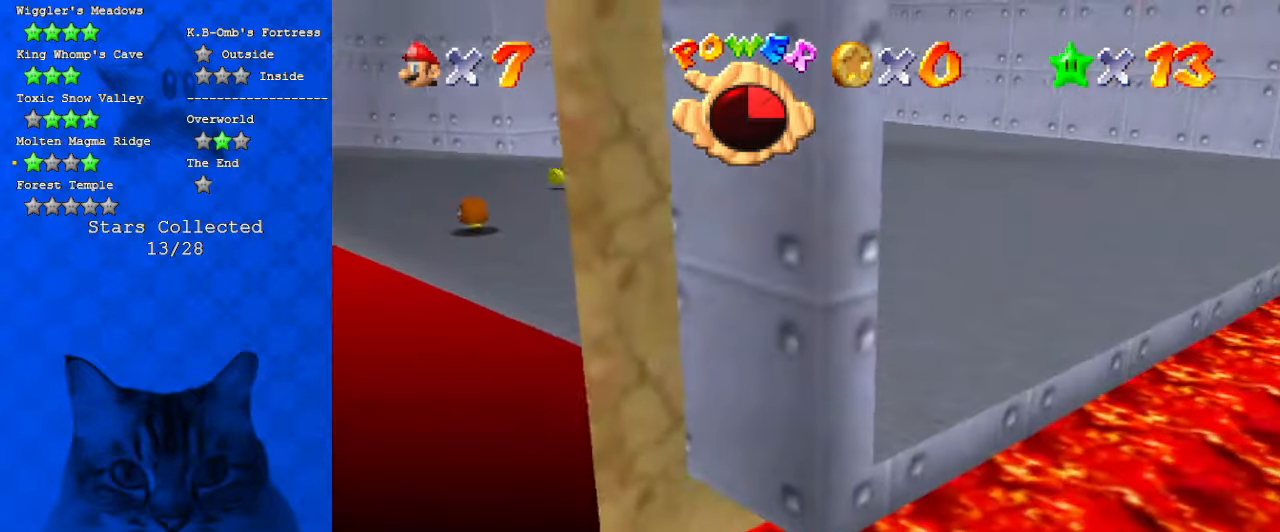
{"keys": [], "events": []}
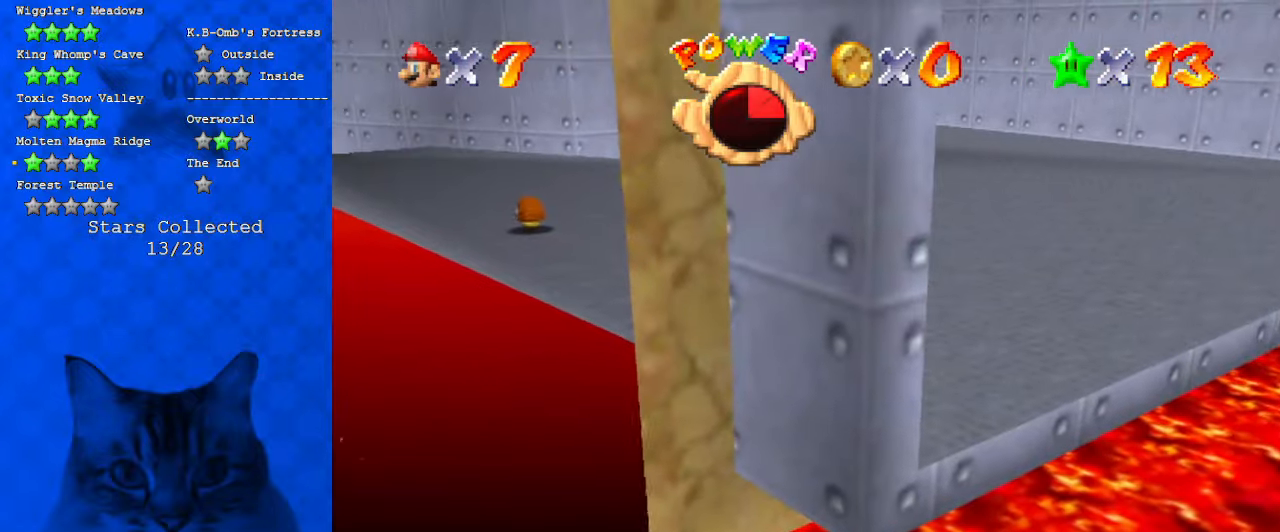
{"keys": [], "events": [[234, "d", "down"], [367, "d", "up"]]}
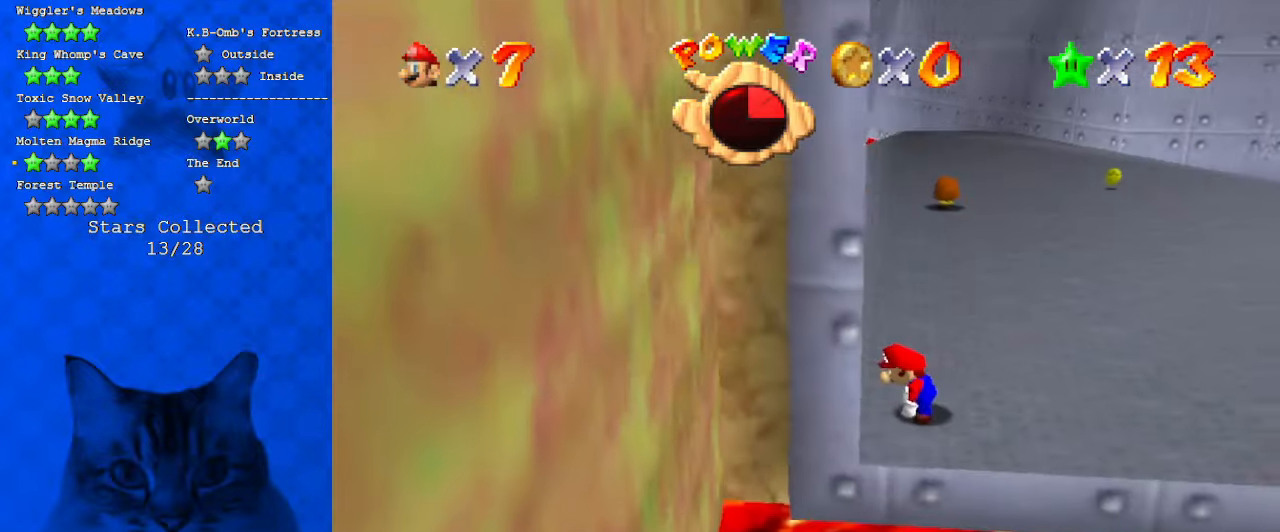
{"keys": [], "events": []}
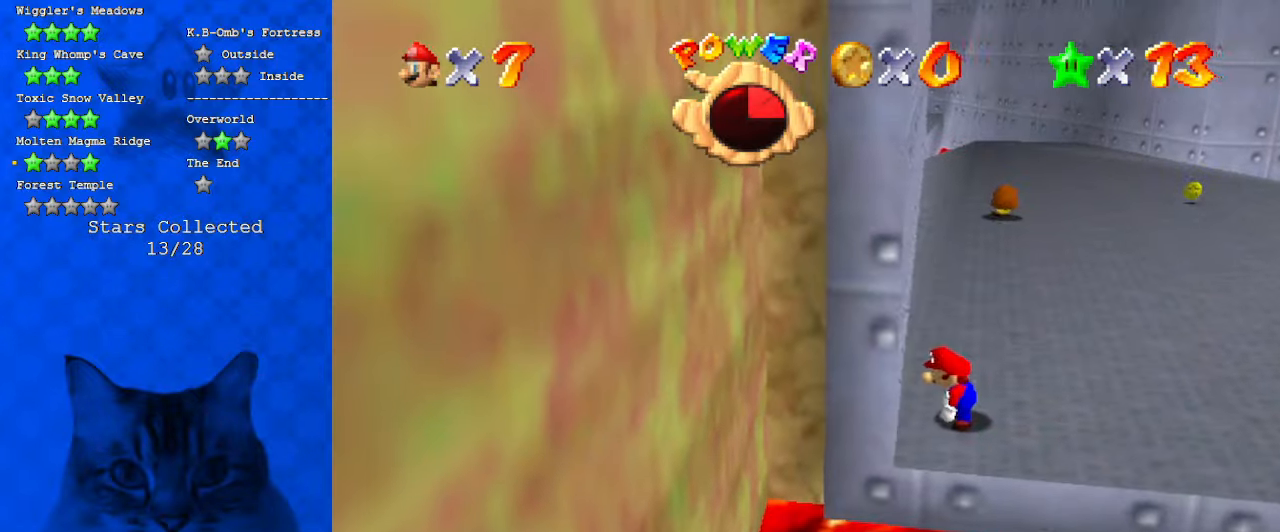
{"keys": [], "events": [[34, "a", "down"], [234, "a", "up"]]}
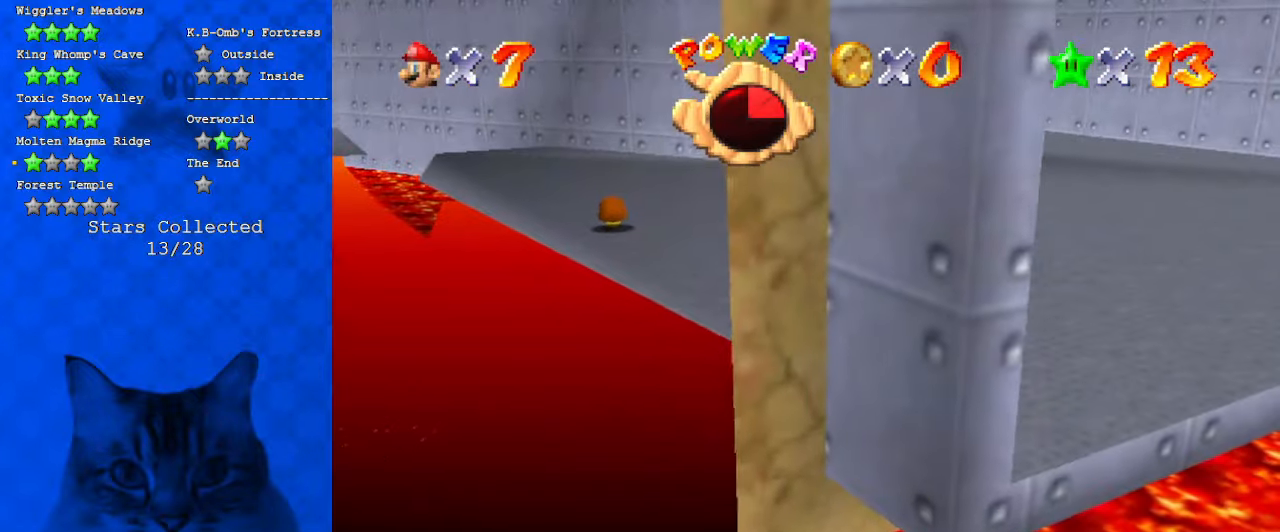
{"keys": ["right", "up"], "events": [[200, "right", "down"], [267, "a", "down"], [334, "up", "down"], [467, "a", "up"]]}
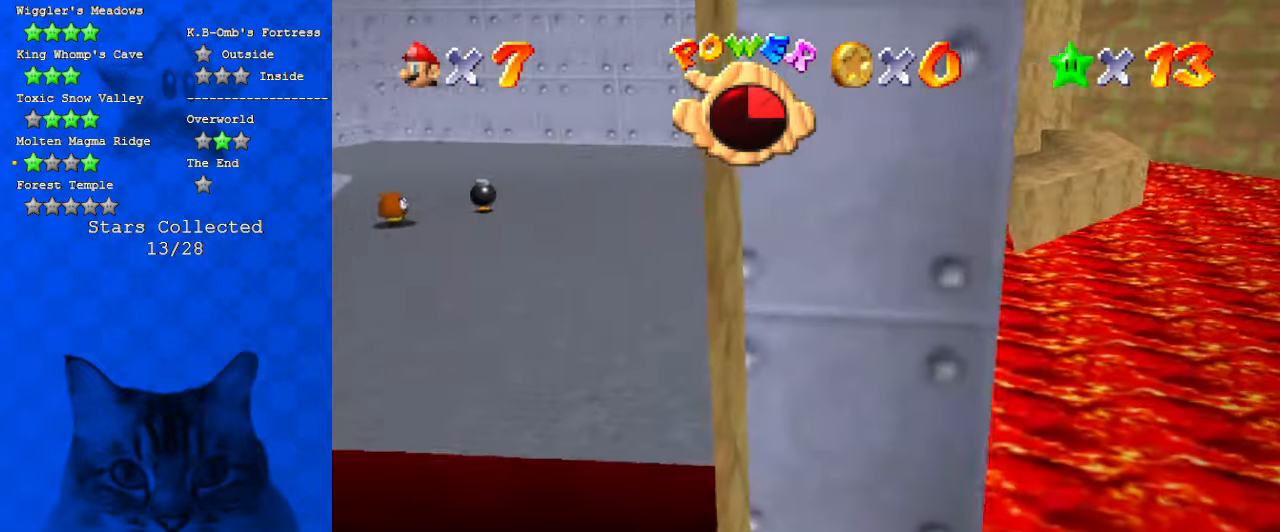
{"keys": ["up"], "events": [[67, "right", "up"], [300, "shift", "down"], [467, "shift", "up"]]}
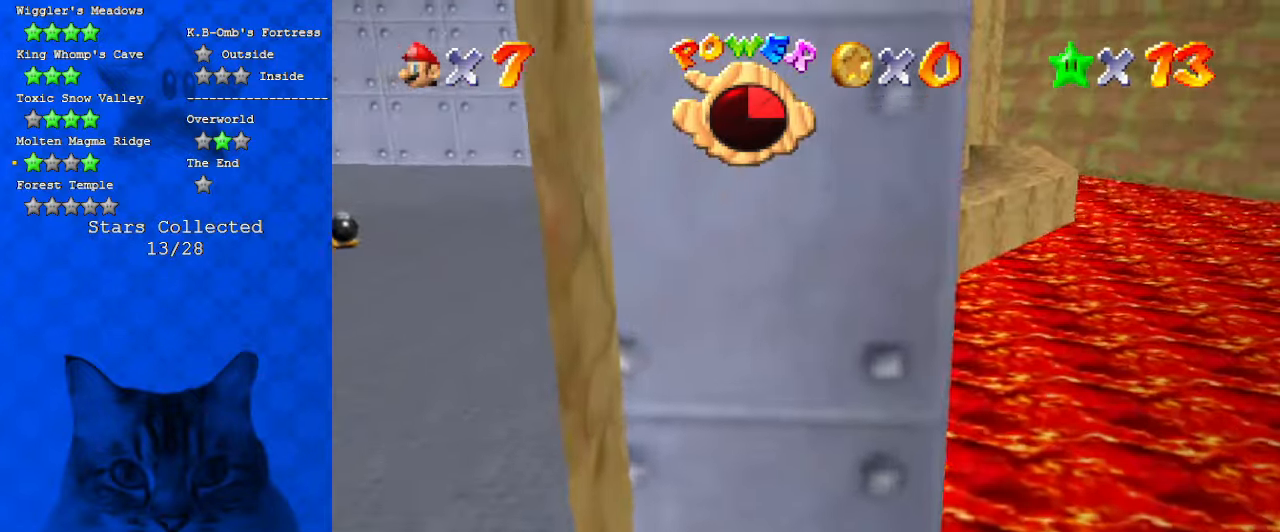
{"keys": ["a", "up"], "events": [[67, "d", "down"], [200, "d", "up"], [267, "right", "down"], [434, "right", "up"], [500, "a", "down"]]}